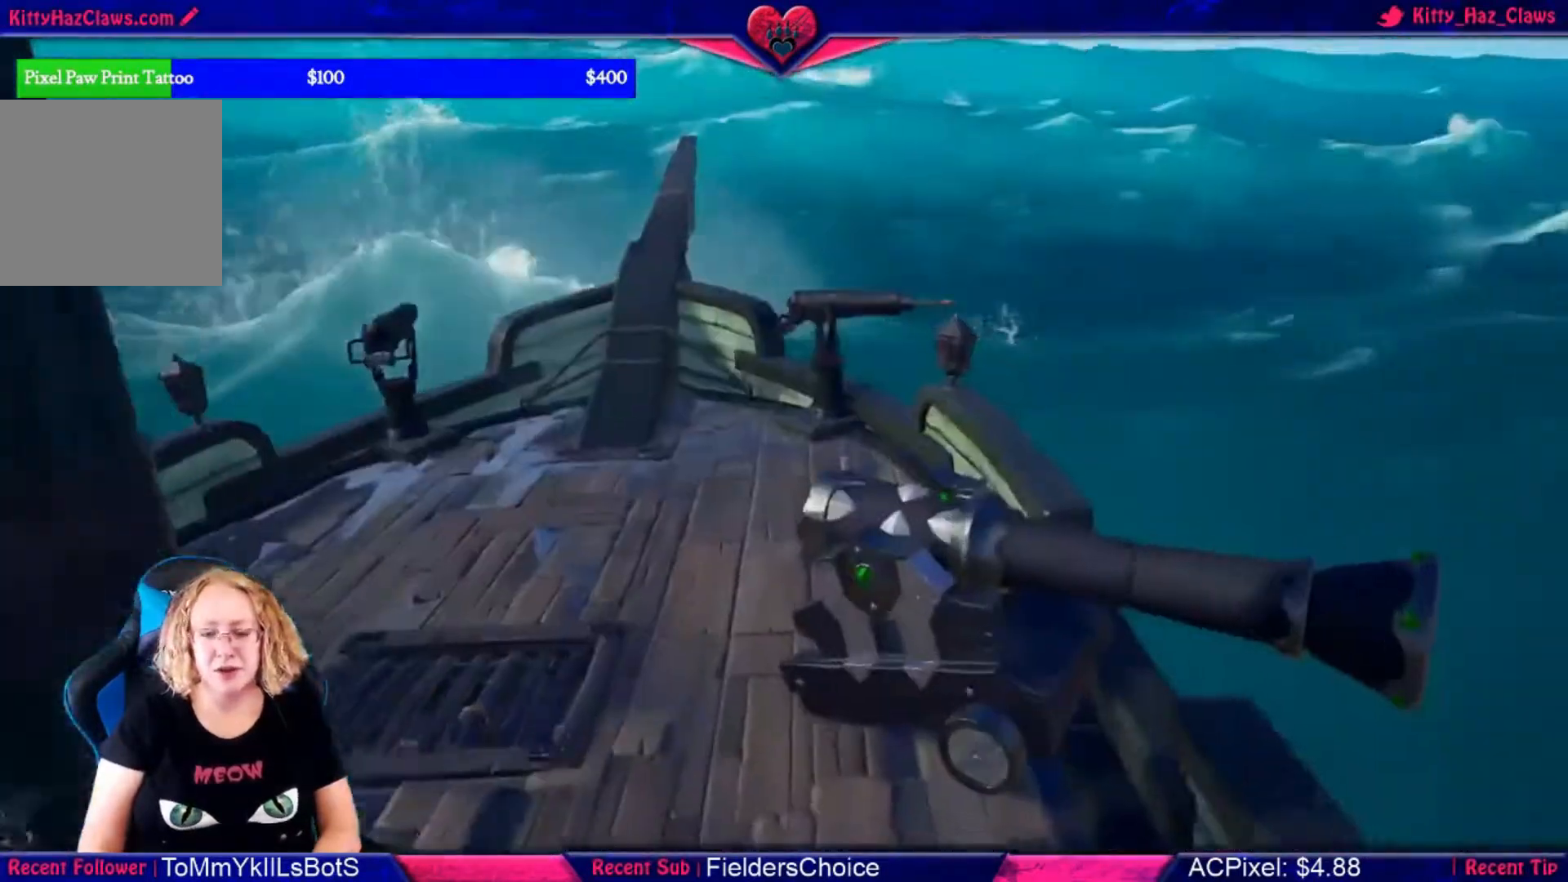
Gameplay with a controller (Xbox layout); each line is a JSON object with the inputs held at the frame after it. "events" lists button and stick changes between this image and that frame as [ms after this image, input, new state], when the widget could be followed in between.
{"buttons": [], "left_stick": "up", "right_stick": "center", "events": [[67, "right_stick", "center"], [100, "left_stick", "up"]]}
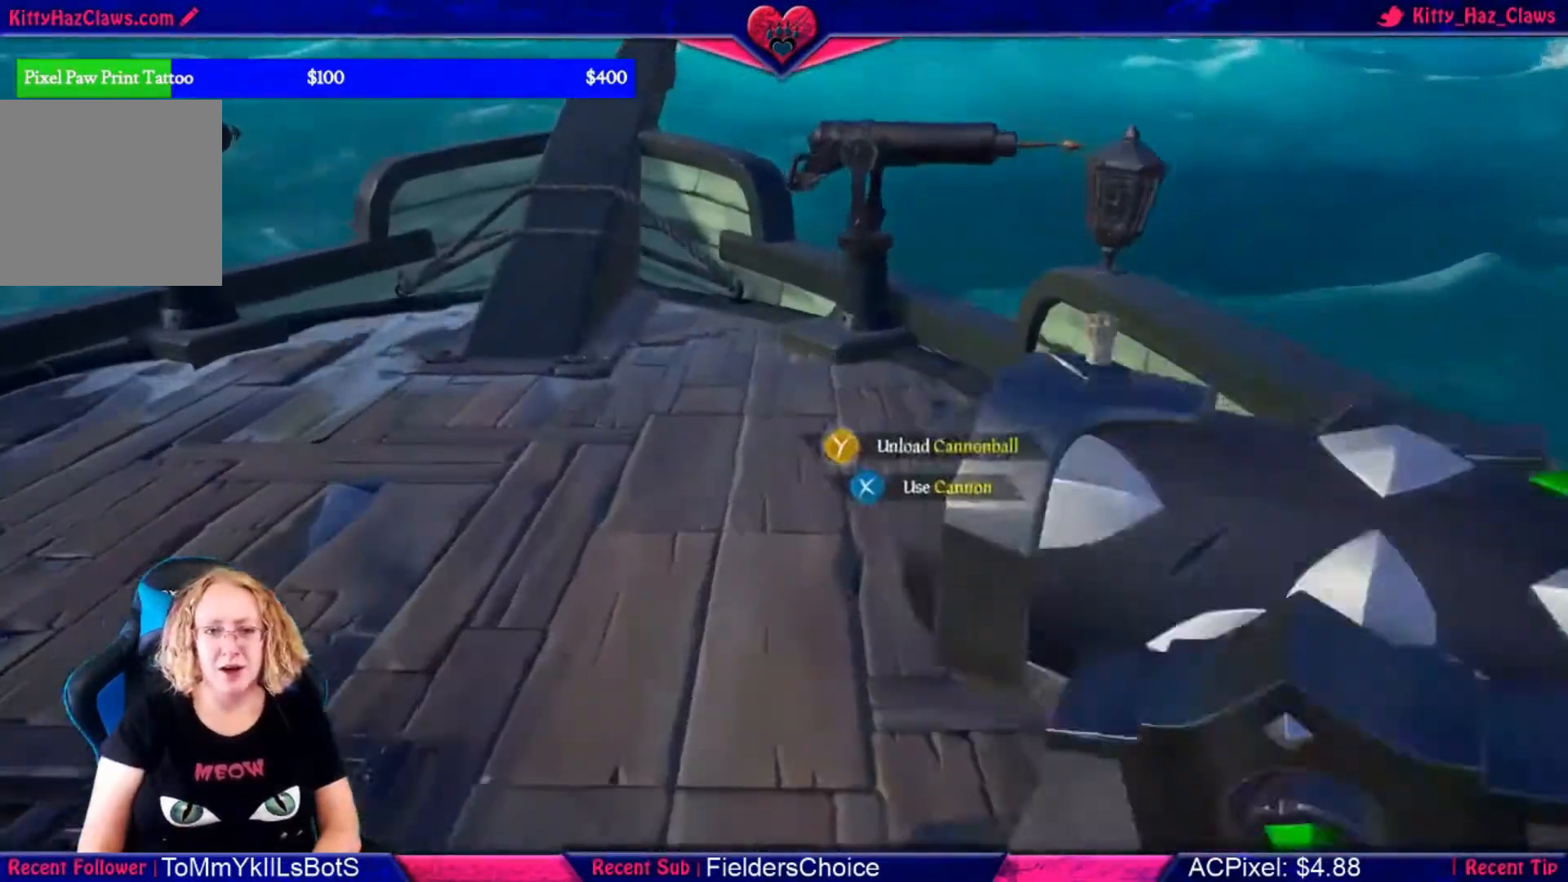
{"buttons": [], "left_stick": "up", "right_stick": "center", "events": [[100, "left_stick", "up-left"], [300, "left_stick", "up"]]}
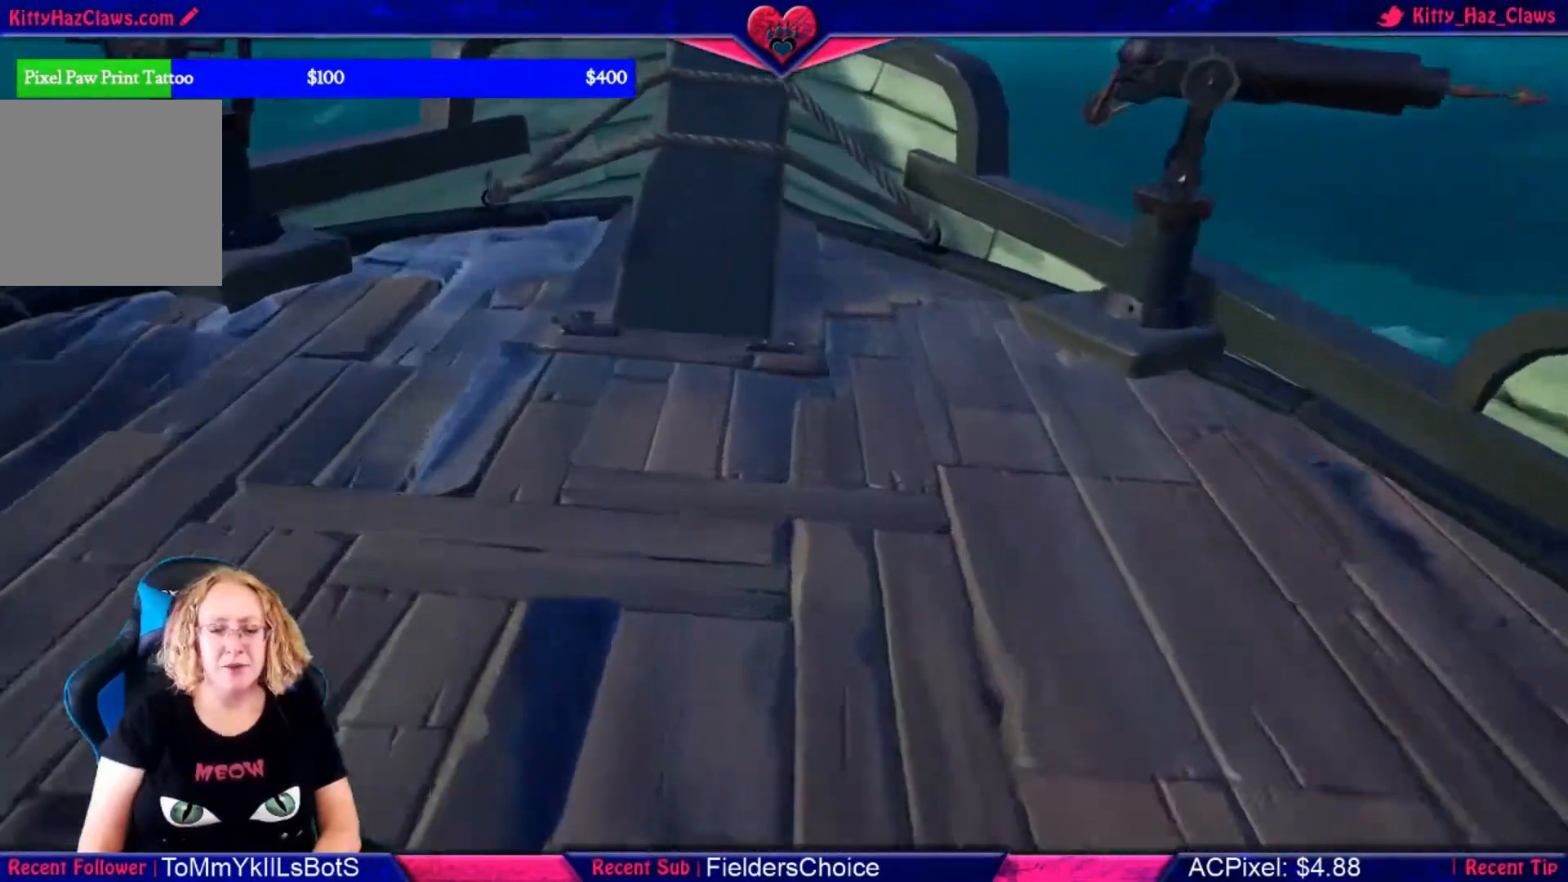
{"buttons": [], "left_stick": "up-right", "right_stick": "center", "events": [[133, "right_stick", "right"], [233, "left_stick", "up-right"], [400, "right_stick", "center"]]}
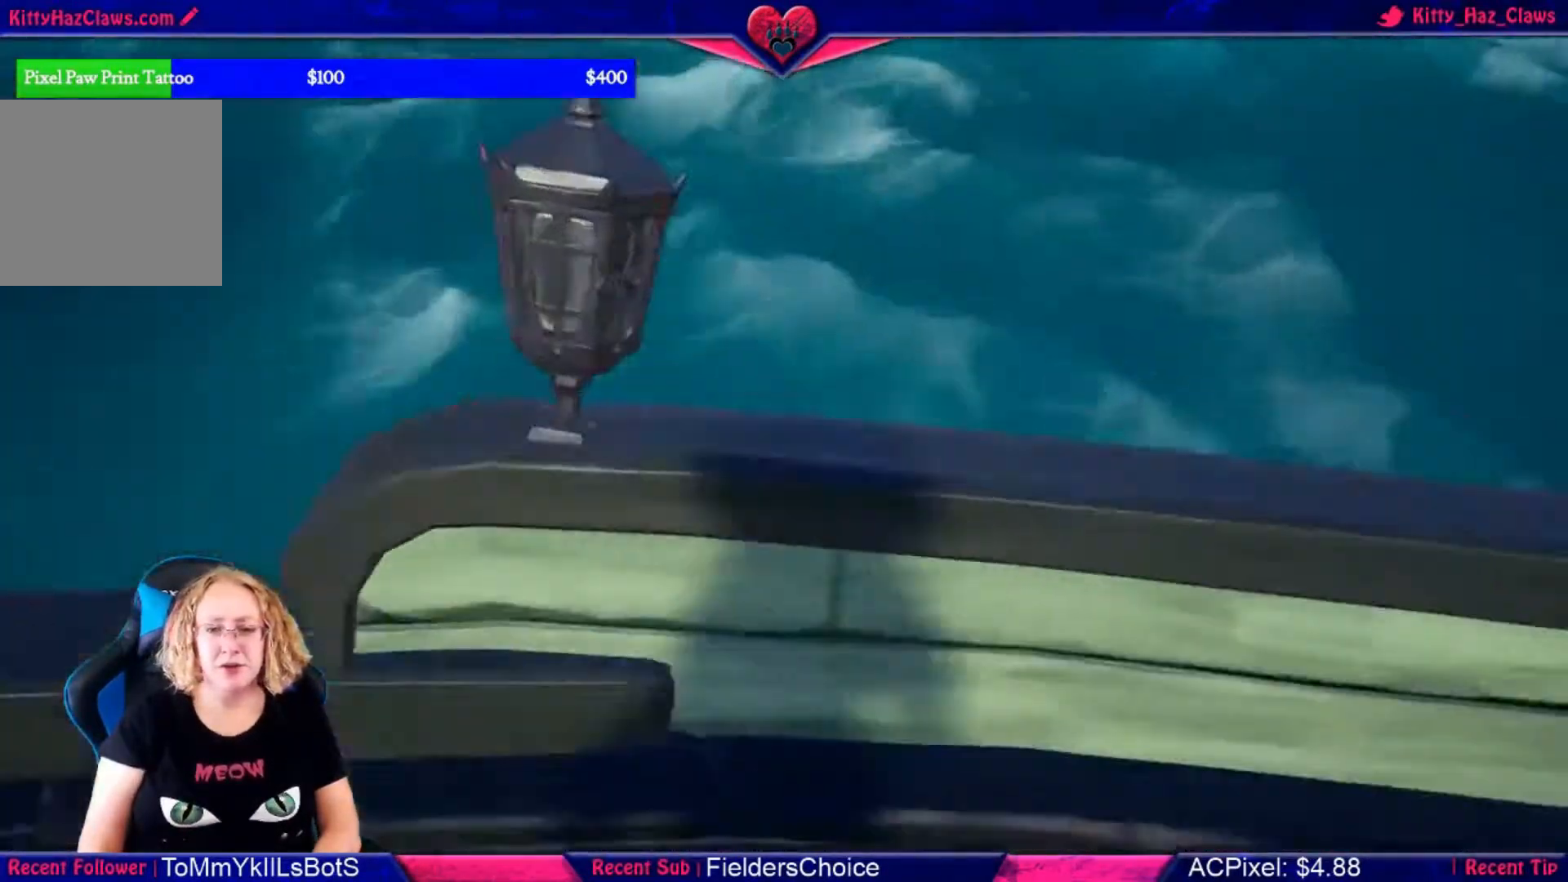
{"buttons": [], "left_stick": "center", "right_stick": "right", "events": [[133, "A", "down"], [200, "A", "up"], [333, "right_stick", "right"], [367, "left_stick", "center"]]}
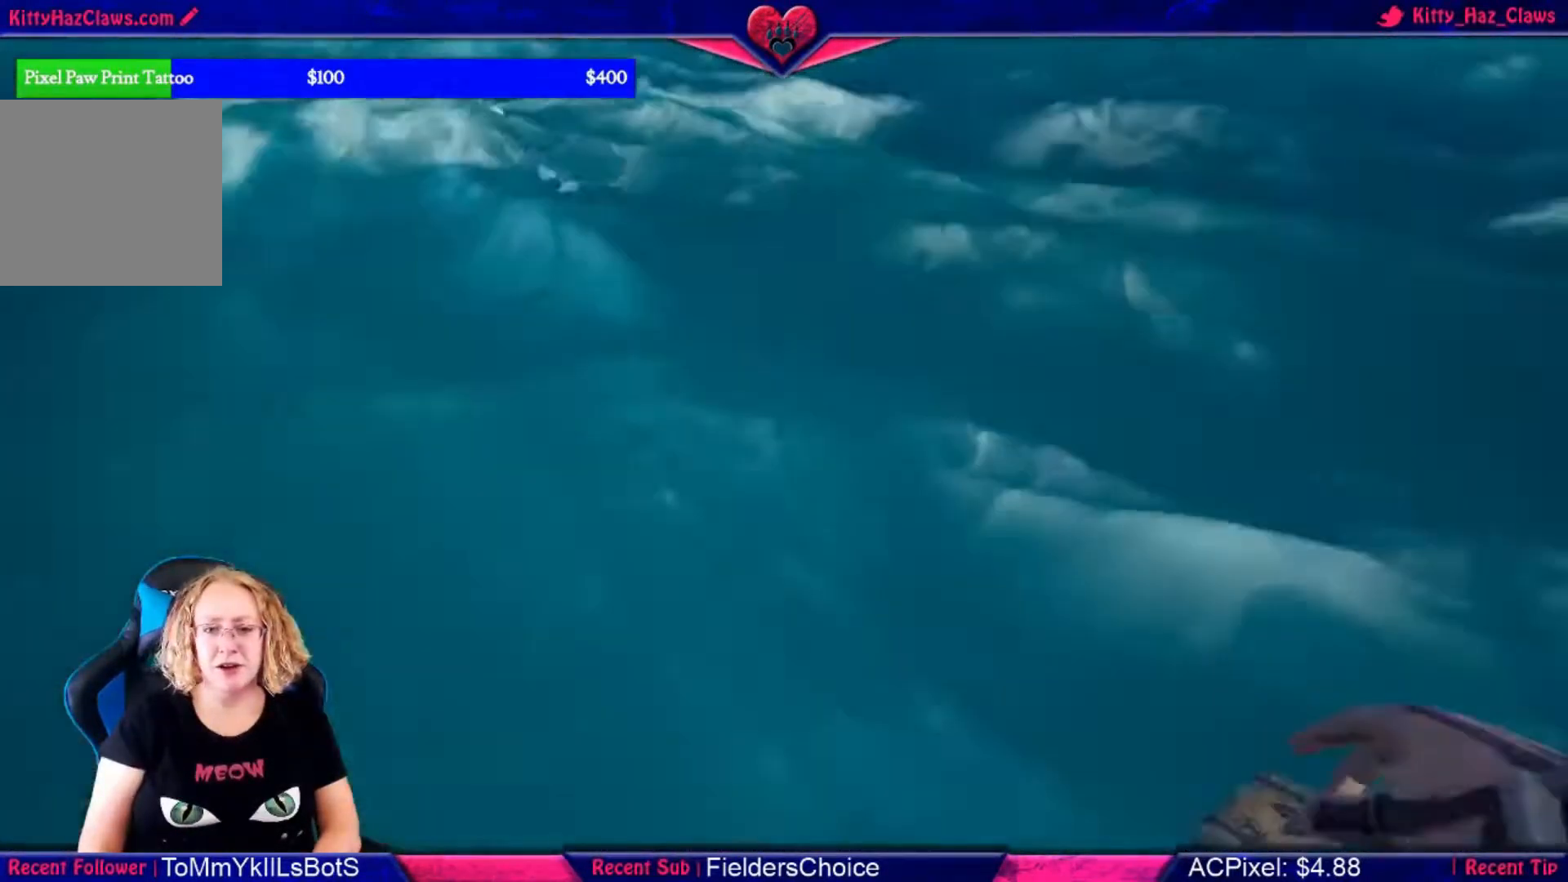
{"buttons": [], "left_stick": "up", "right_stick": "center", "events": [[100, "left_stick", "up"], [233, "right_stick", "center"]]}
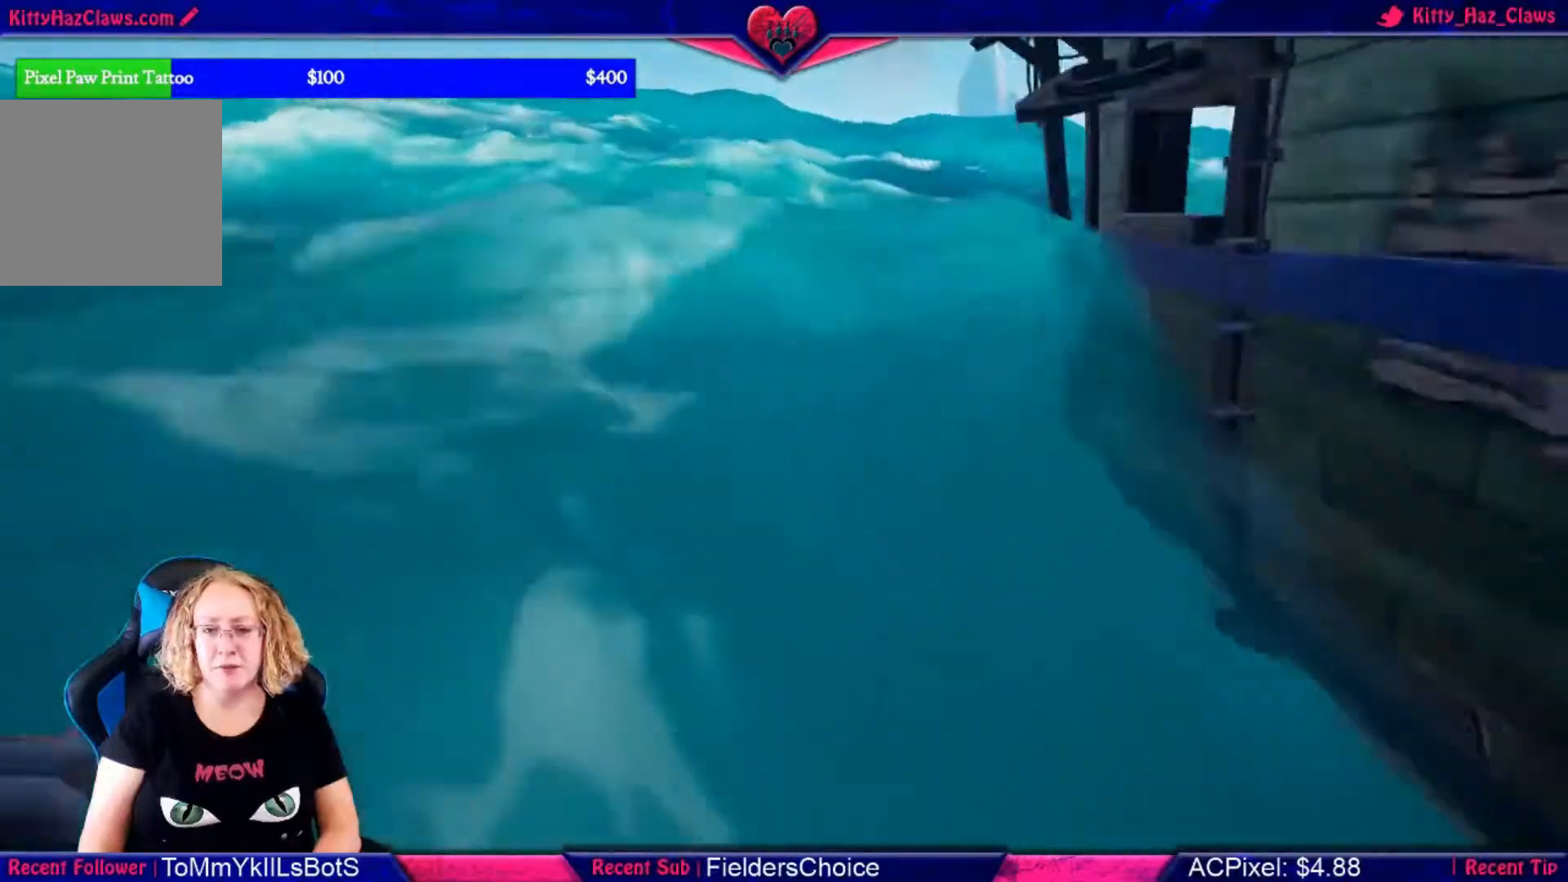
{"buttons": [], "left_stick": "up", "right_stick": "right", "events": [[133, "right_stick", "down"], [167, "left_stick", "center"], [267, "right_stick", "center"], [333, "right_stick", "up"], [467, "left_stick", "up"], [467, "right_stick", "right"]]}
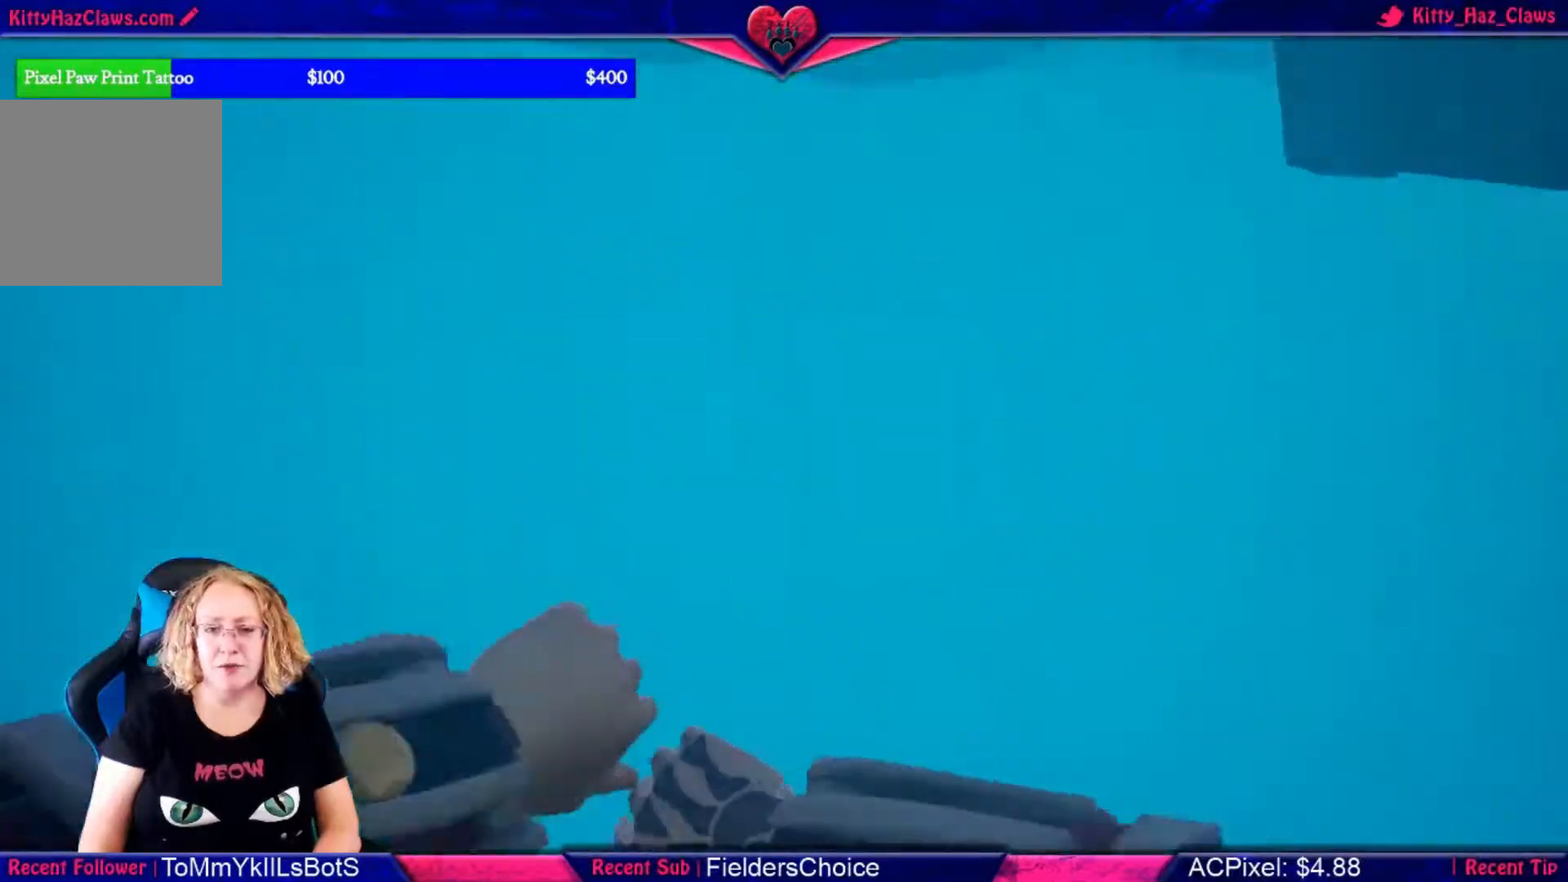
{"buttons": ["L3"], "left_stick": "up", "right_stick": "center", "events": [[167, "right_stick", "up-right"], [333, "right_stick", "center"], [400, "L3", "down"]]}
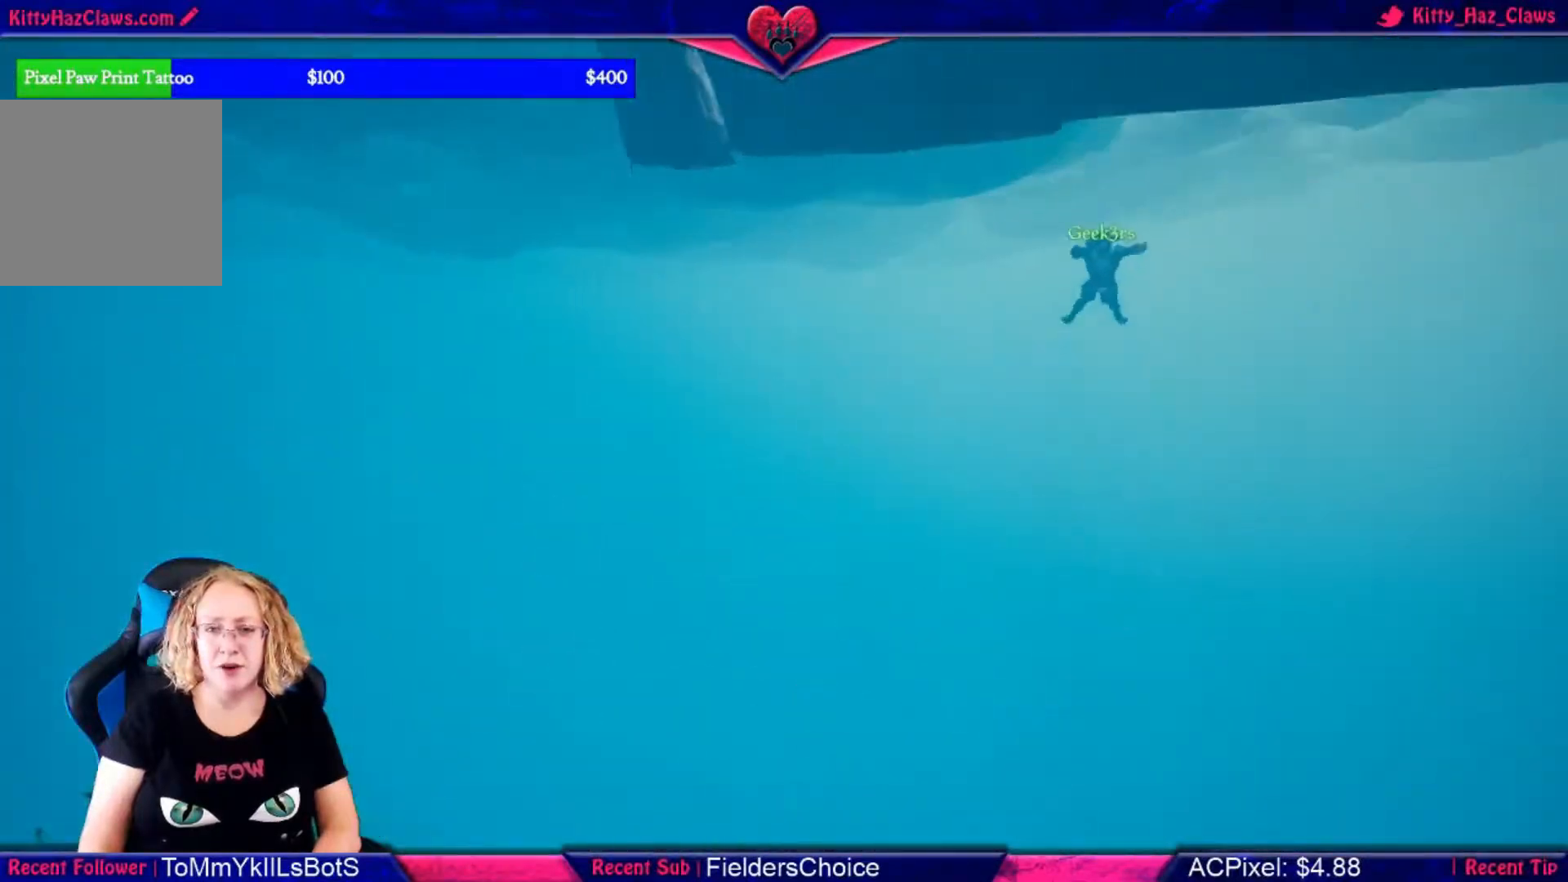
{"buttons": [], "left_stick": "up", "right_stick": "center", "events": [[200, "L3", "up"], [333, "right_stick", "up-right"], [433, "right_stick", "center"]]}
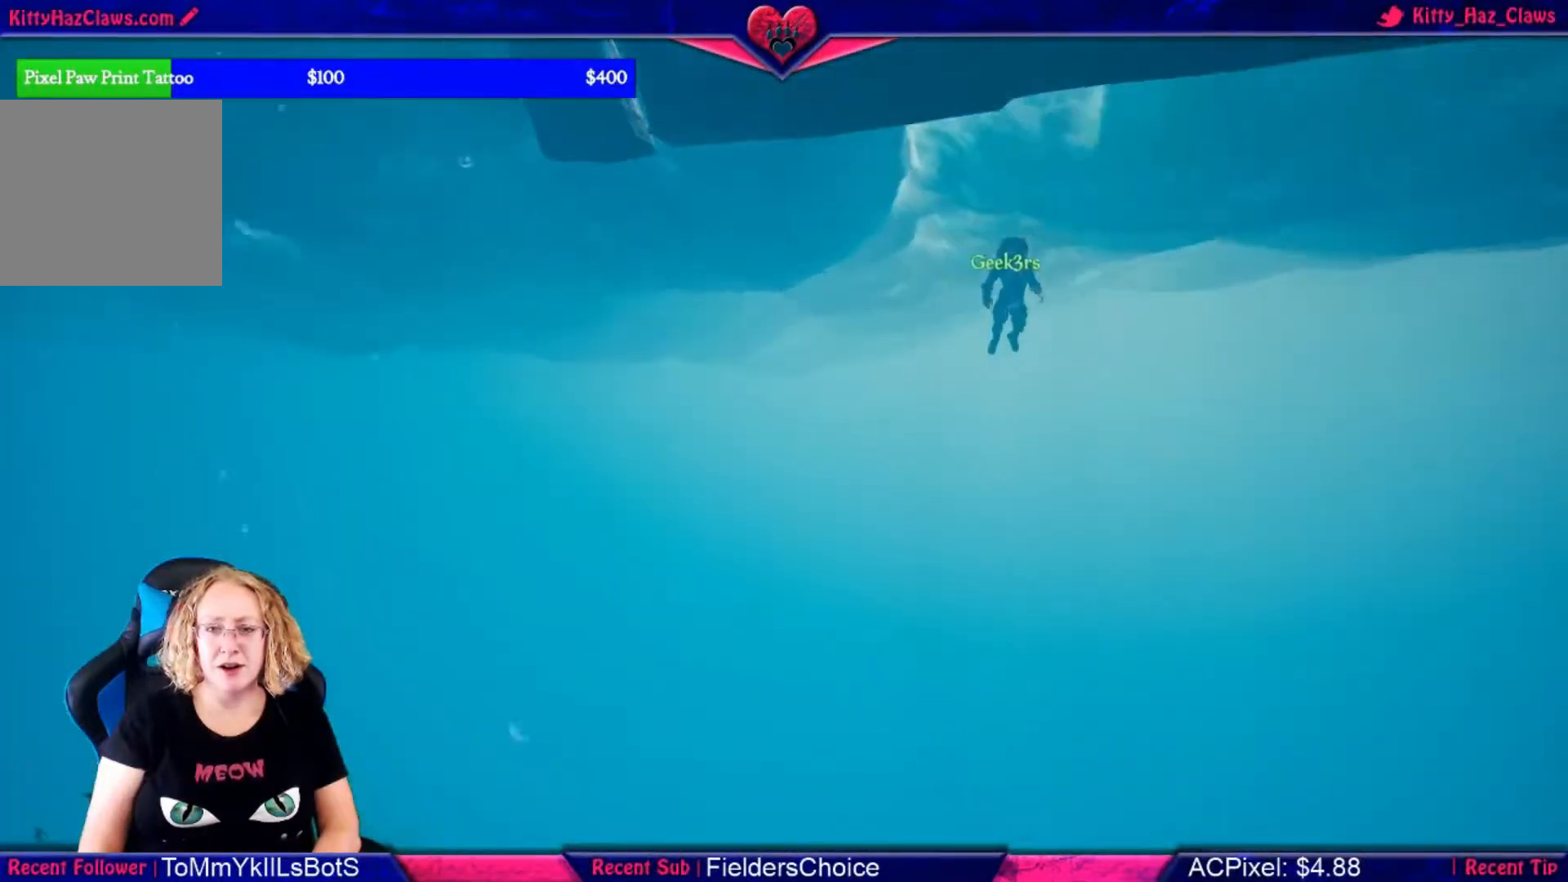
{"buttons": [], "left_stick": "up-right", "right_stick": "center", "events": [[100, "left_stick", "up-right"], [200, "right_stick", "right"], [300, "right_stick", "up-right"], [400, "right_stick", "center"]]}
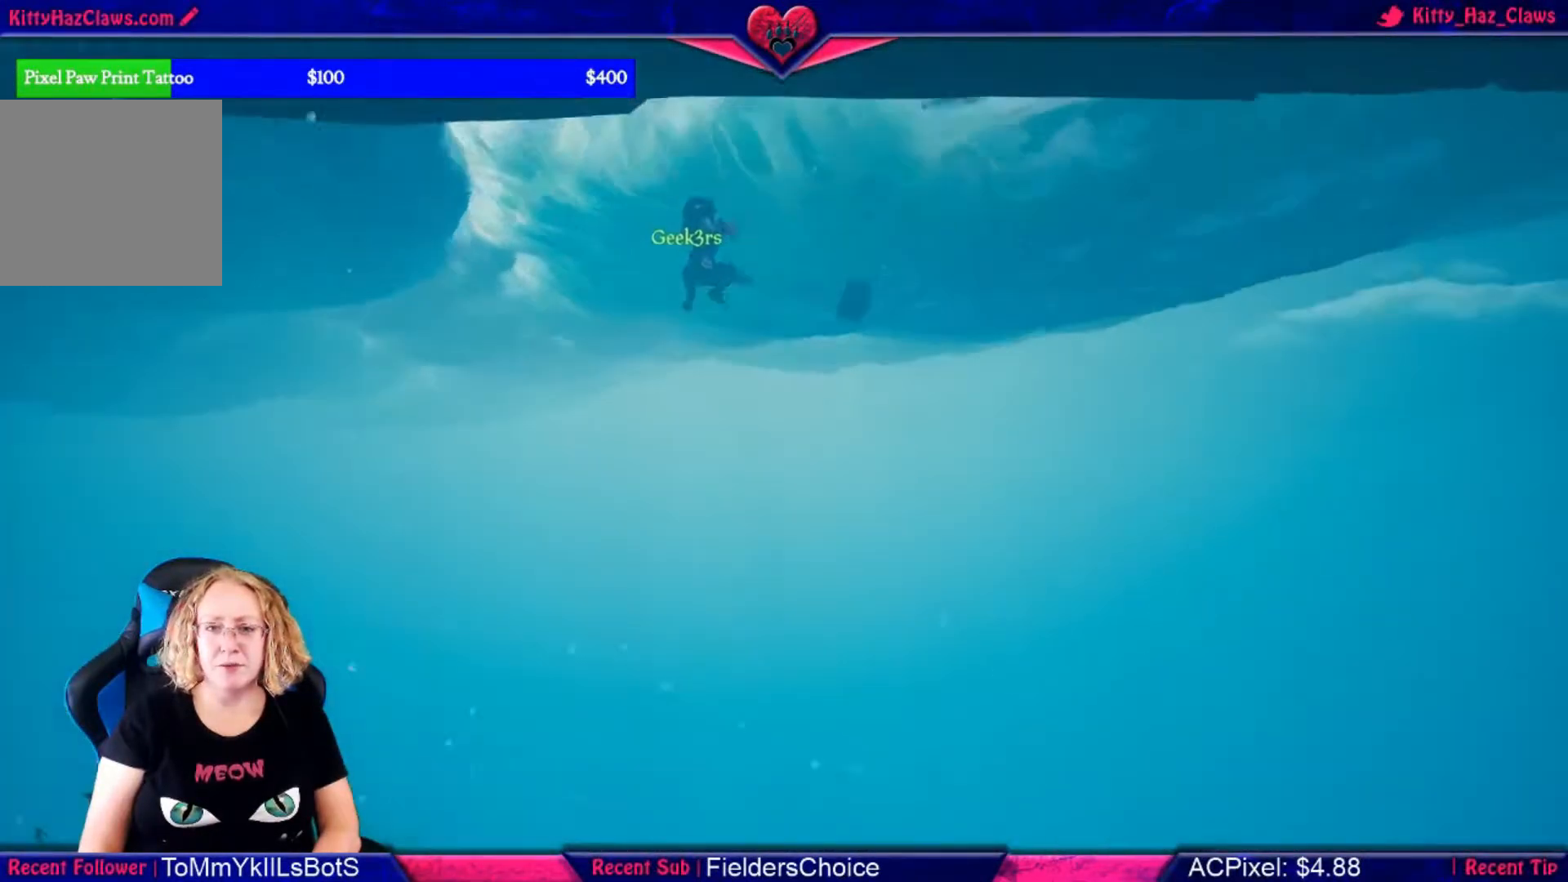
{"buttons": [], "left_stick": "up-right", "right_stick": "center", "events": []}
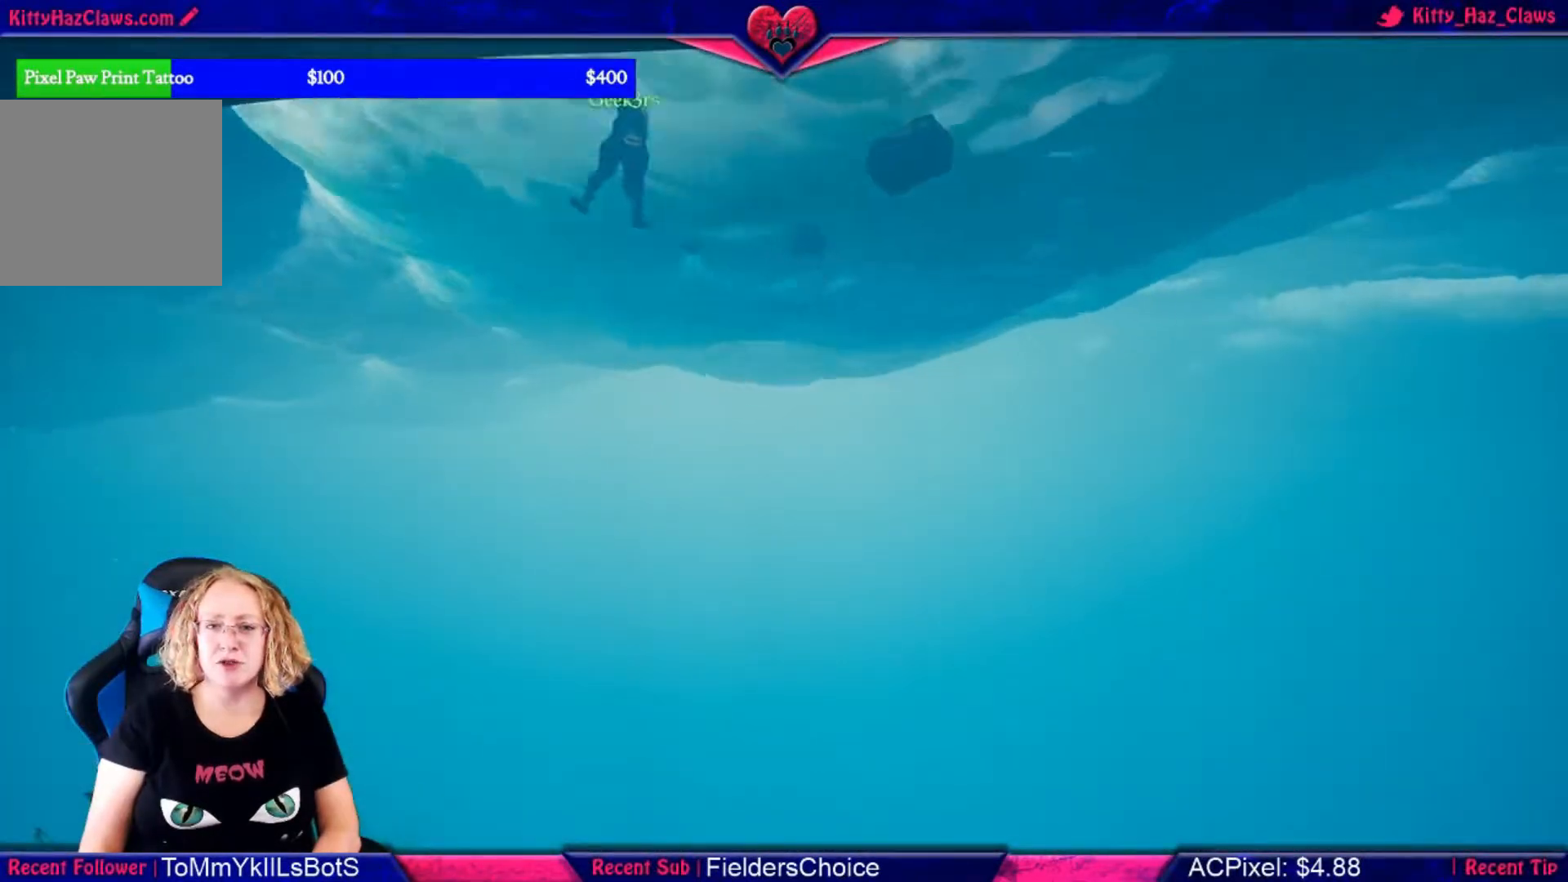
{"buttons": [], "left_stick": "up", "right_stick": "center", "events": [[33, "right_stick", "up"], [133, "left_stick", "up"], [267, "right_stick", "center"]]}
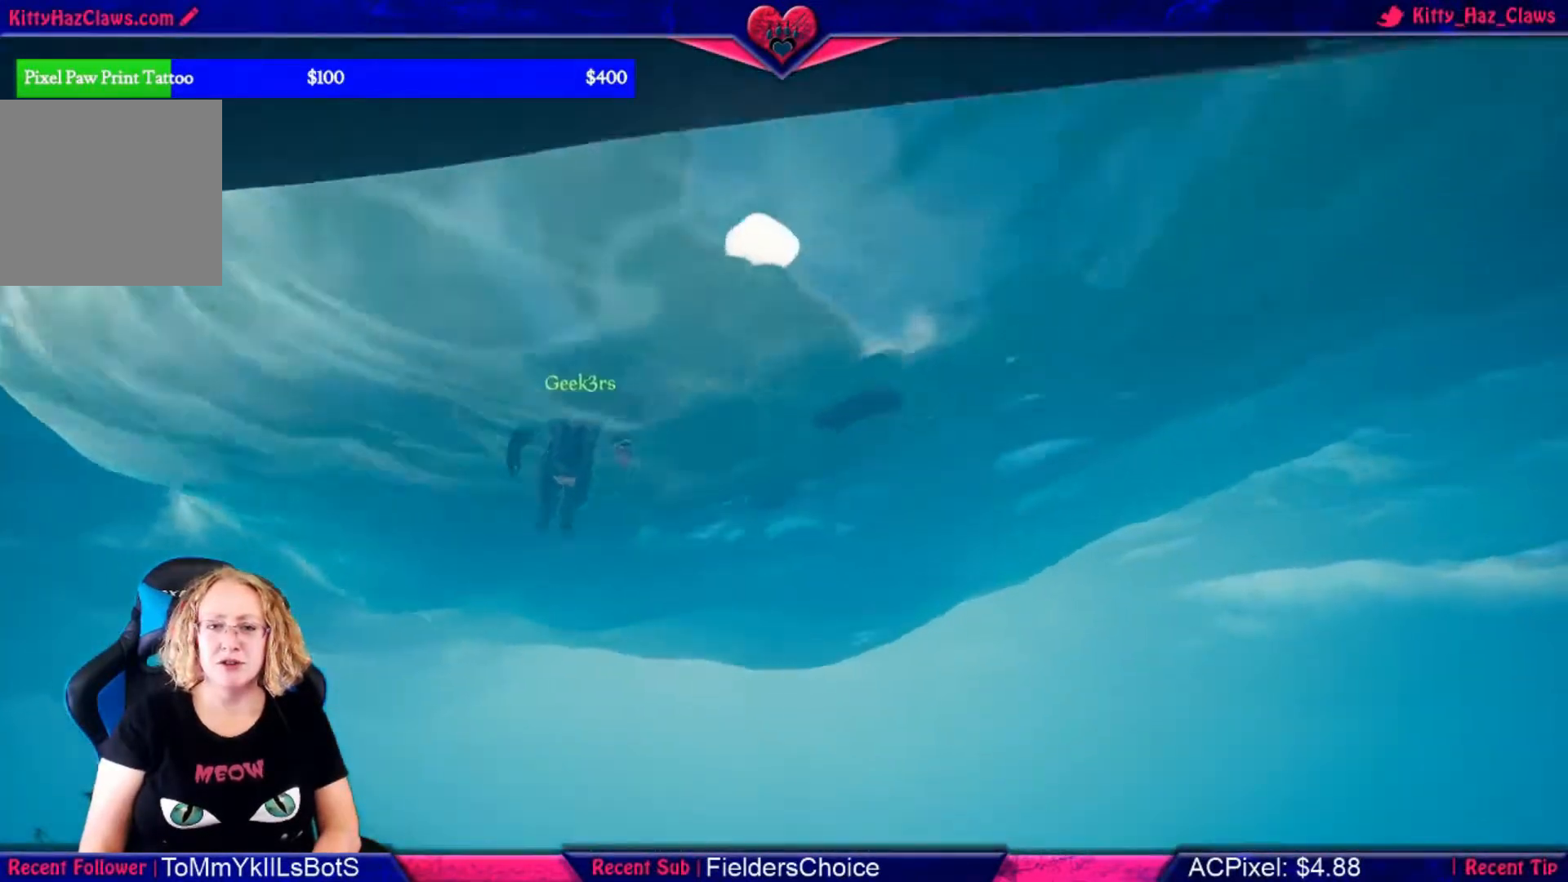
{"buttons": [], "left_stick": "up", "right_stick": "center", "events": [[267, "right_stick", "up-left"], [400, "right_stick", "center"]]}
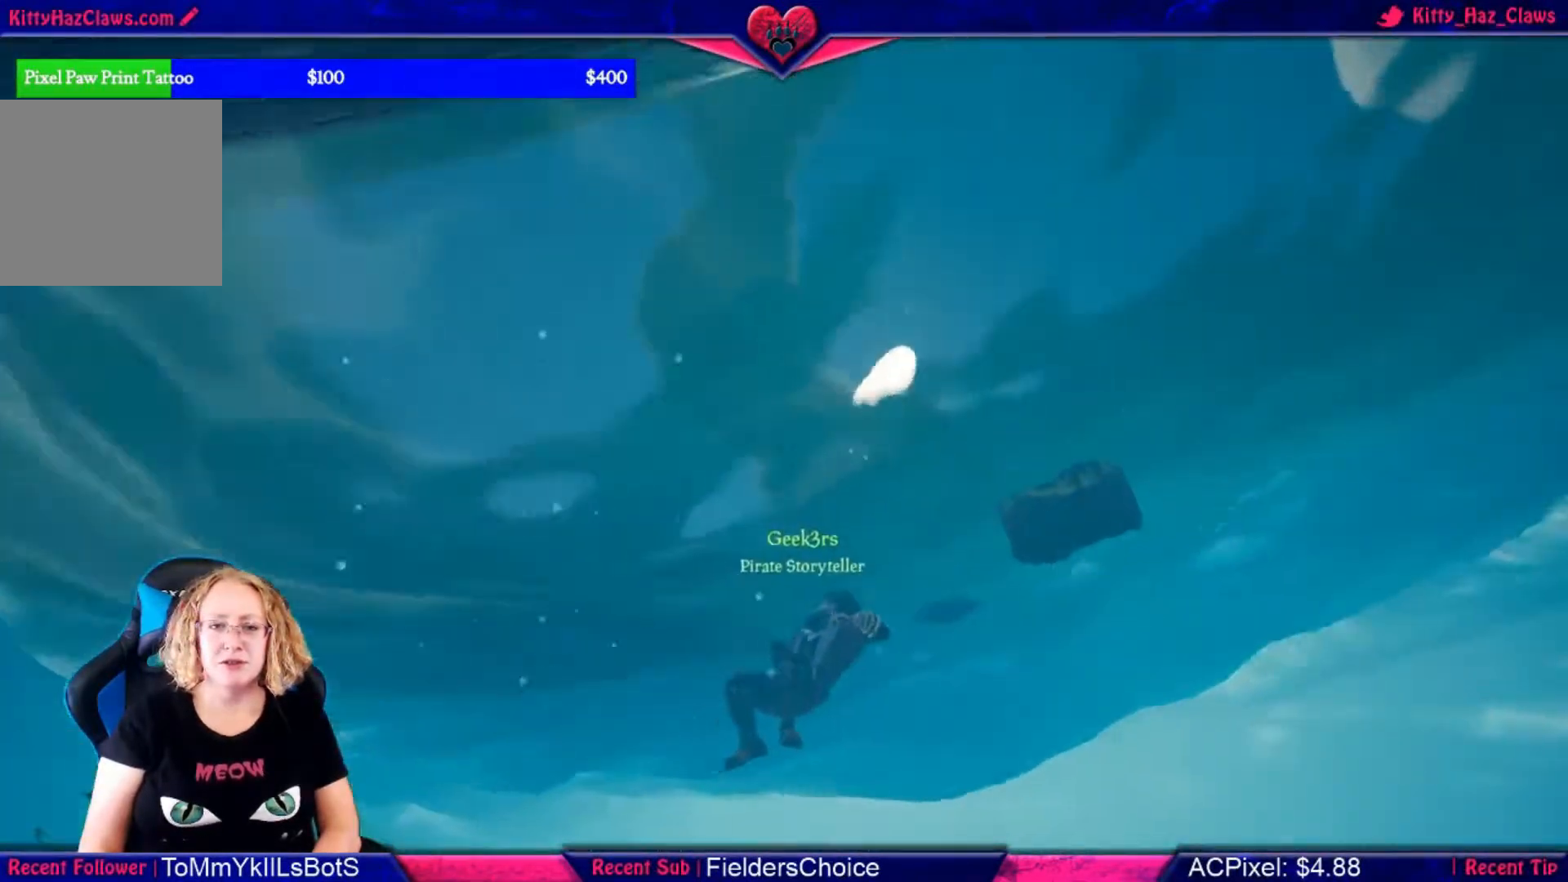
{"buttons": [], "left_stick": "up", "right_stick": "center", "events": []}
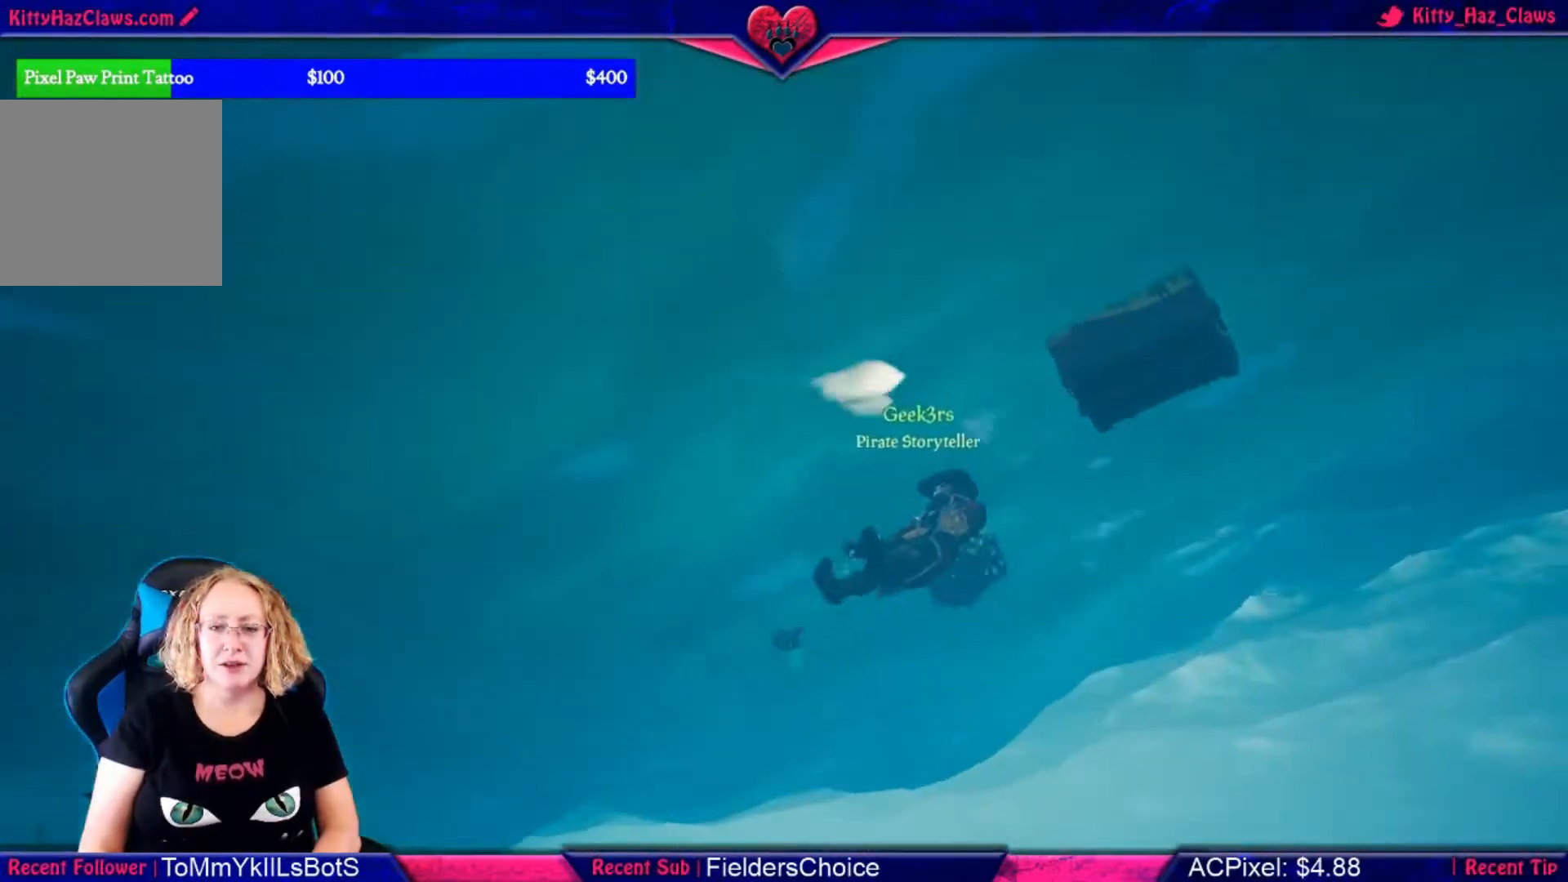
{"buttons": [], "left_stick": "up", "right_stick": "center", "events": []}
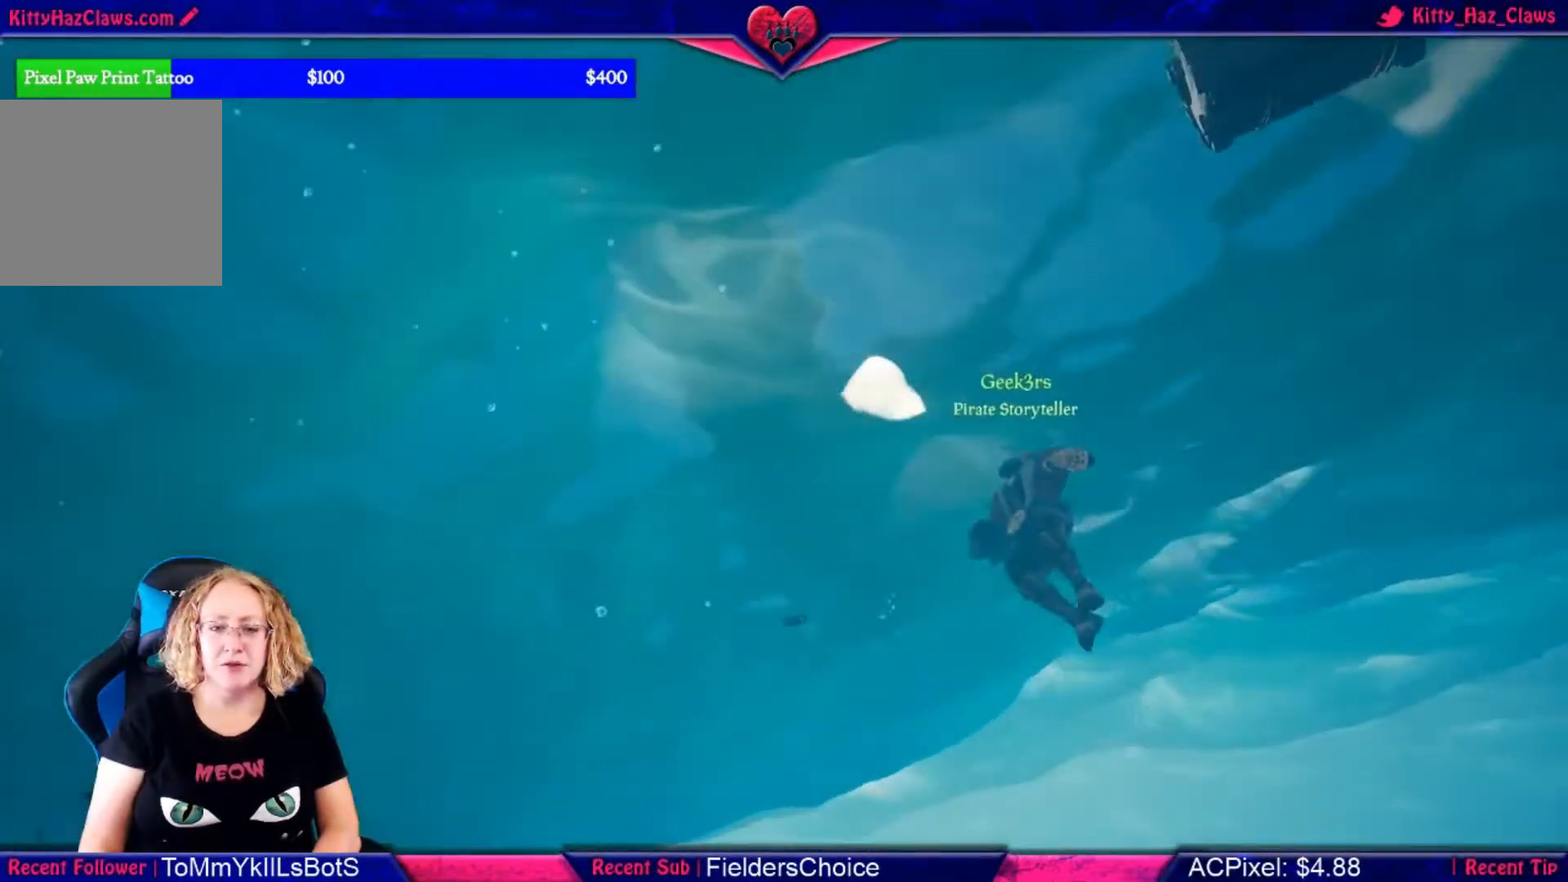
{"buttons": [], "left_stick": "up", "right_stick": "center", "events": []}
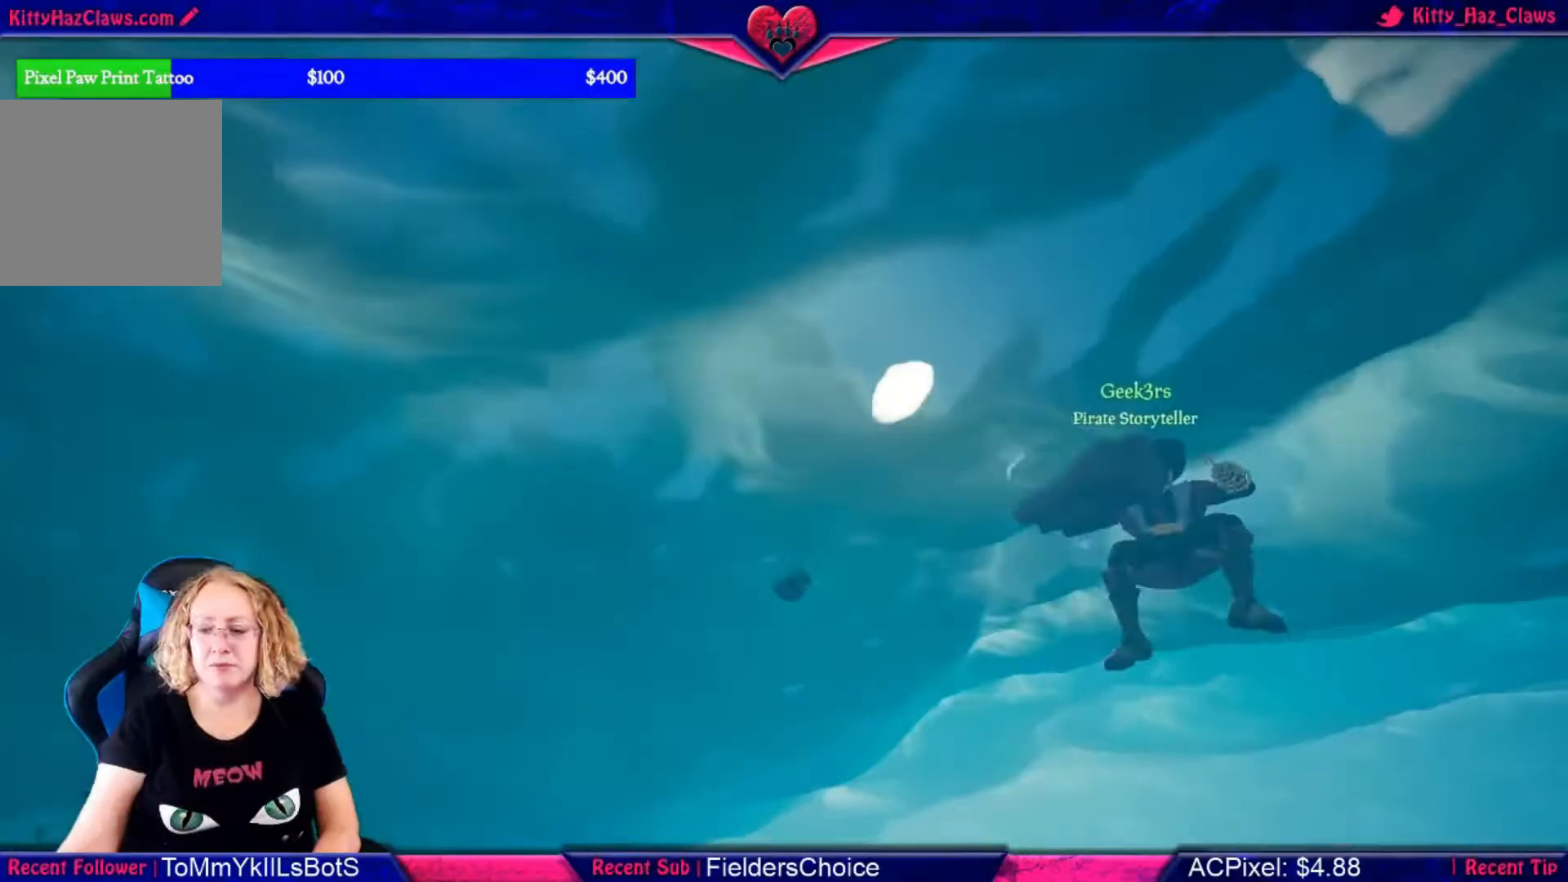
{"buttons": [], "left_stick": "up", "right_stick": "center", "events": []}